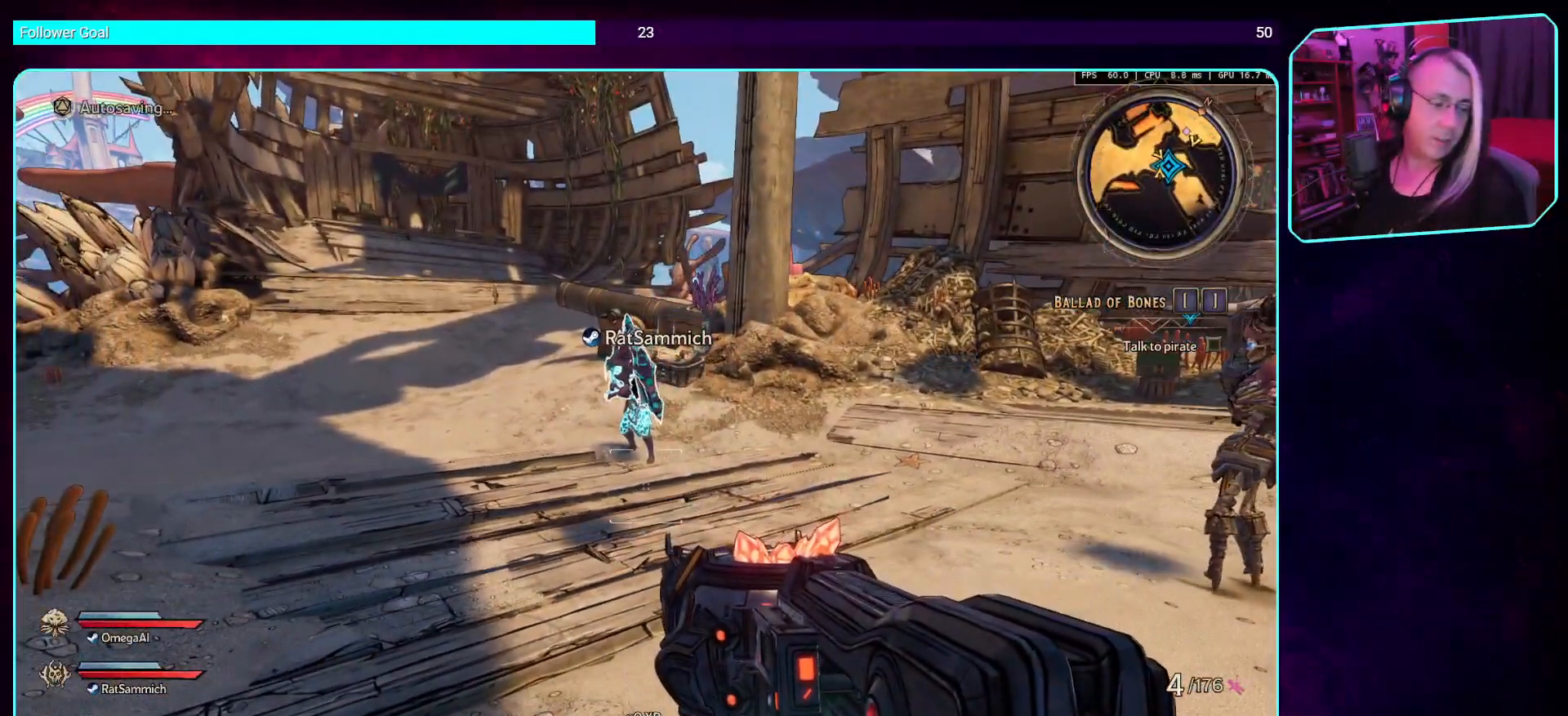
Gameplay with keyboard and mouse; each line is a JSON object with the keys and mouse buttons held at the frame after it. "events" lists presses ("down") and releases ("up") of "a", "ctrl", "d", "e", "q", "s", "shift", "space", "w", "mouse_left", "mouse_wheel", "mouse_right", "mouse_mb4" and "mouse_mb5" between this image and that frame as [ms after this image, input, new state], when the widget could be followed in between. "mouse_left", "mouse_wheel", "mouse_right", "mouse_mb4", "mouse_mb5" = the "left", "wheel", "right", "mb4", "mb5" buttons of the "mouse" list. No other keys are recorded. "wheel" means that the mouse wheel is clicked or scrolled. Mouse movement is not recorded.
{"keys": [], "mouse": [], "events": []}
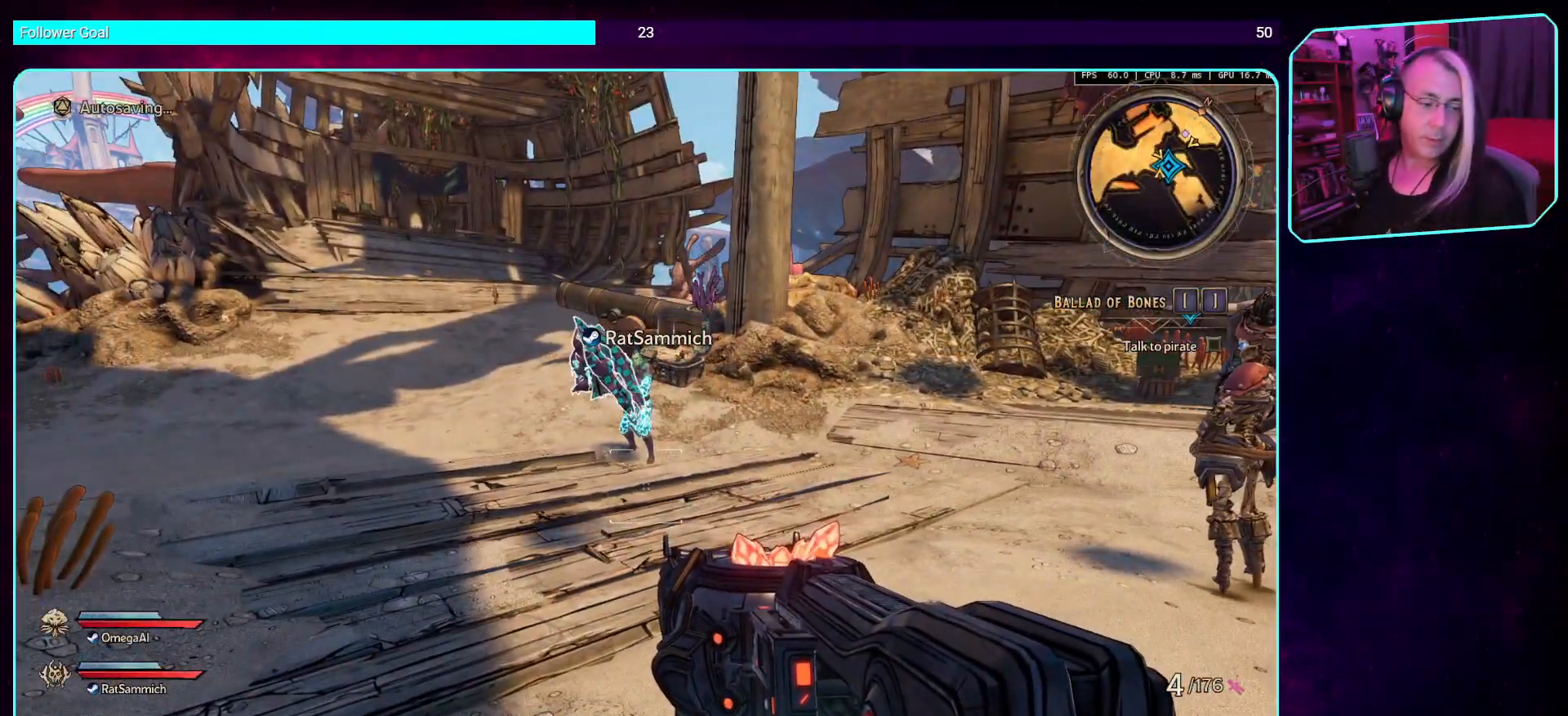
{"keys": [], "mouse": [], "events": []}
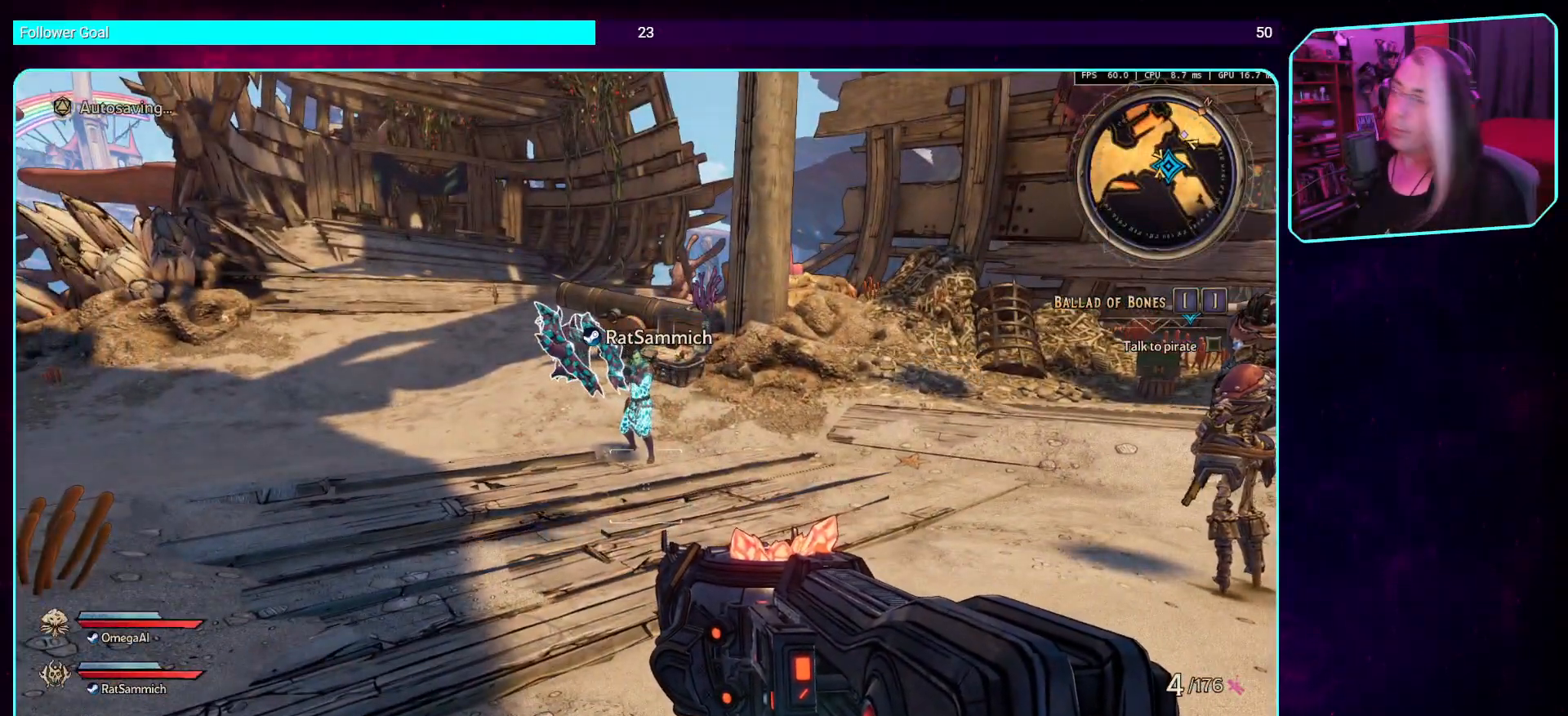
{"keys": [], "mouse": [], "events": []}
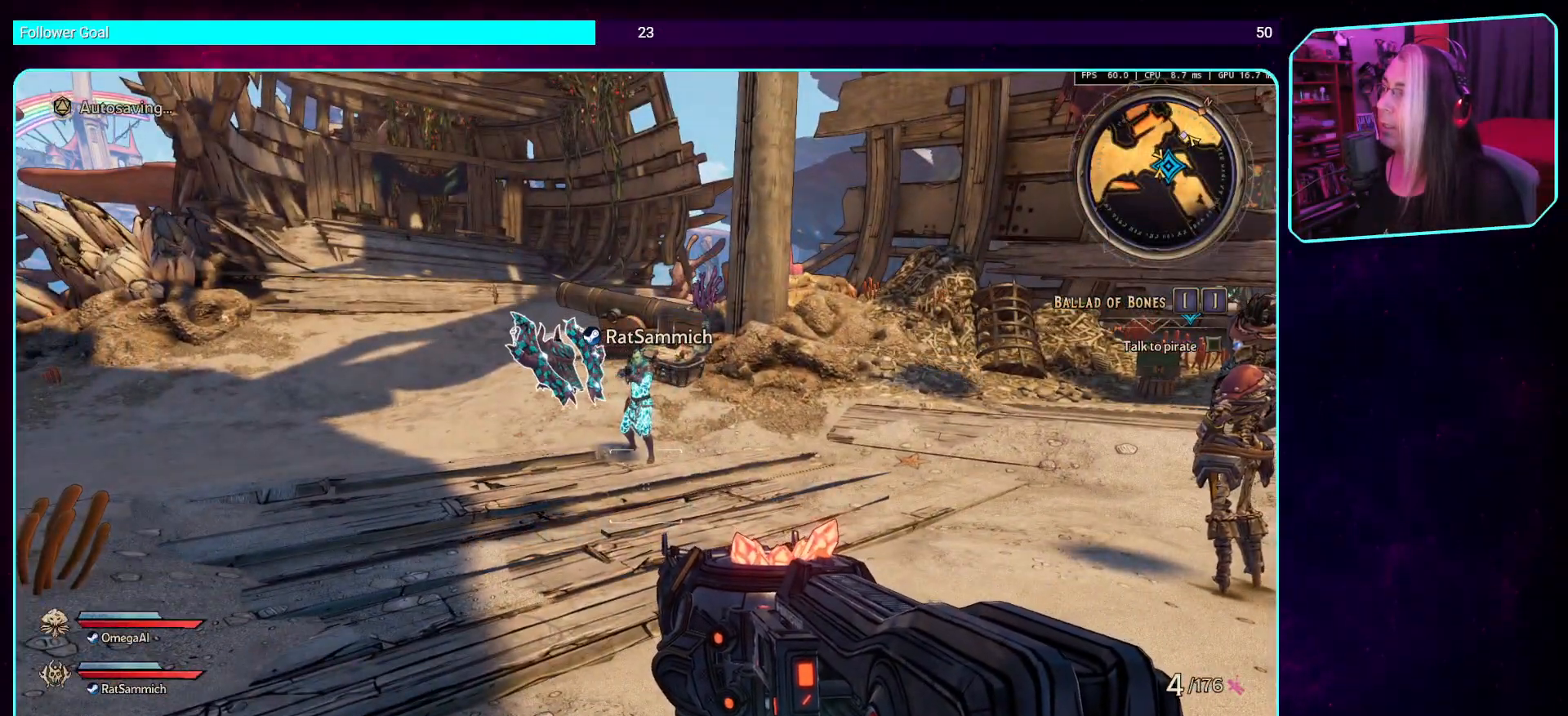
{"keys": [], "mouse": [], "events": []}
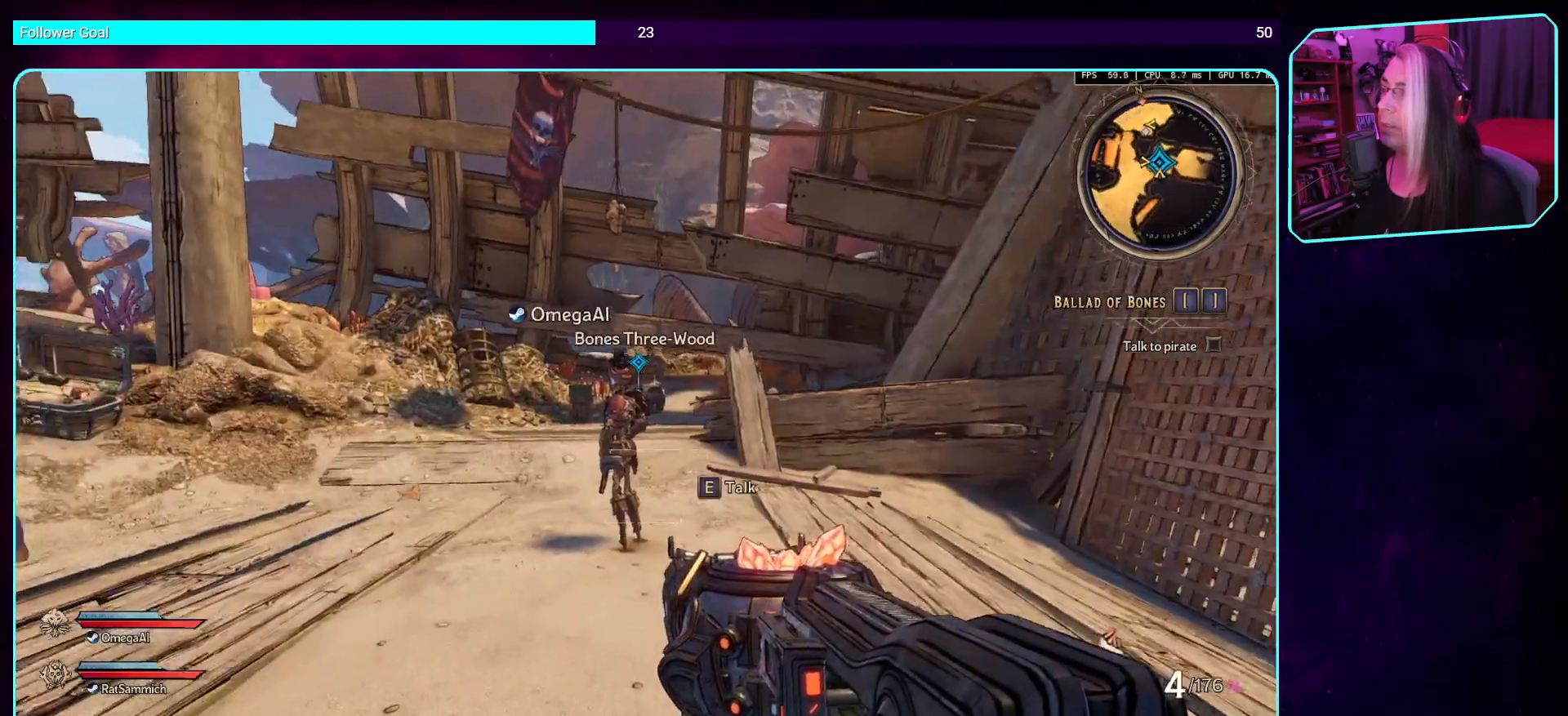
{"keys": ["w"], "mouse": [], "events": [[50, "a", "down"], [118, "w", "down"], [235, "a", "up"]]}
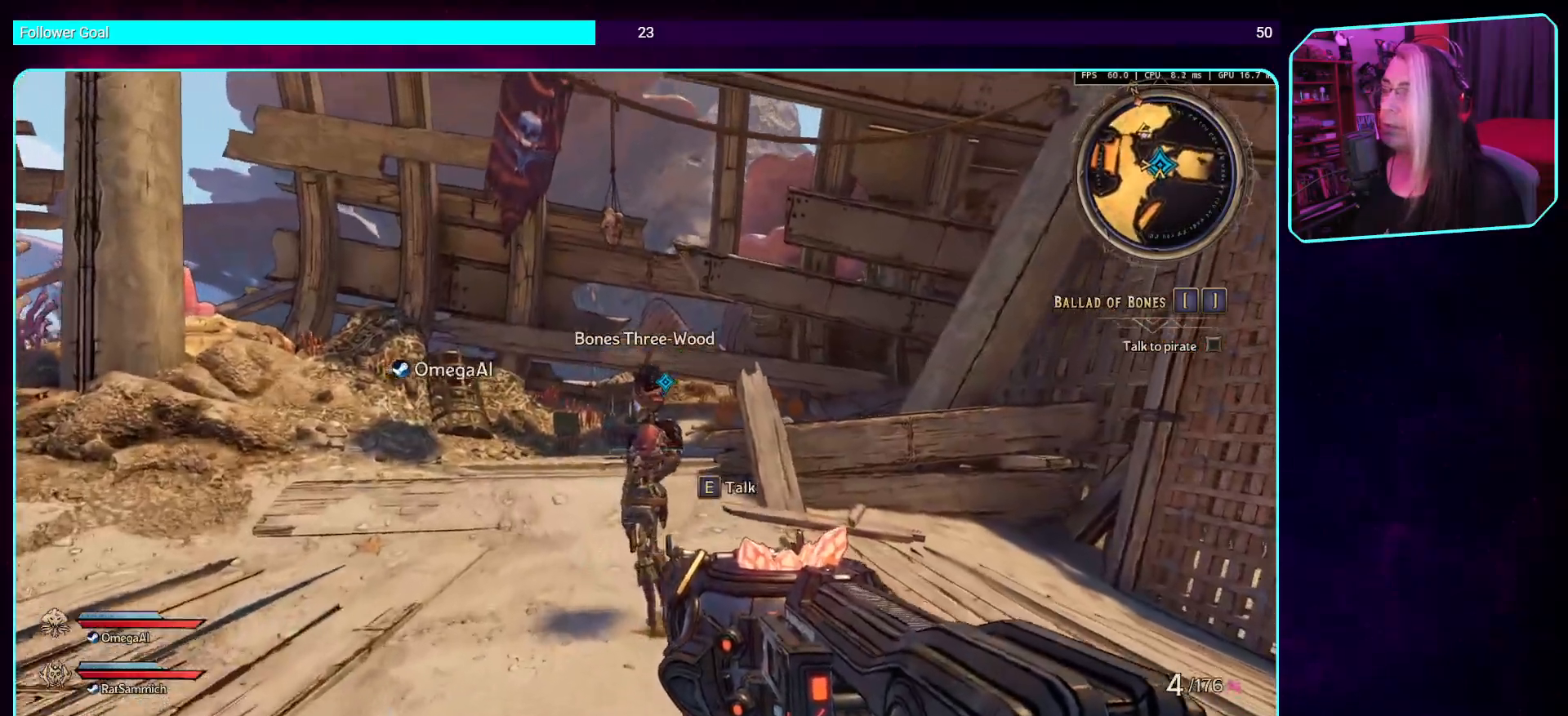
{"keys": ["d"], "mouse": [], "events": [[436, "d", "down"], [487, "w", "up"]]}
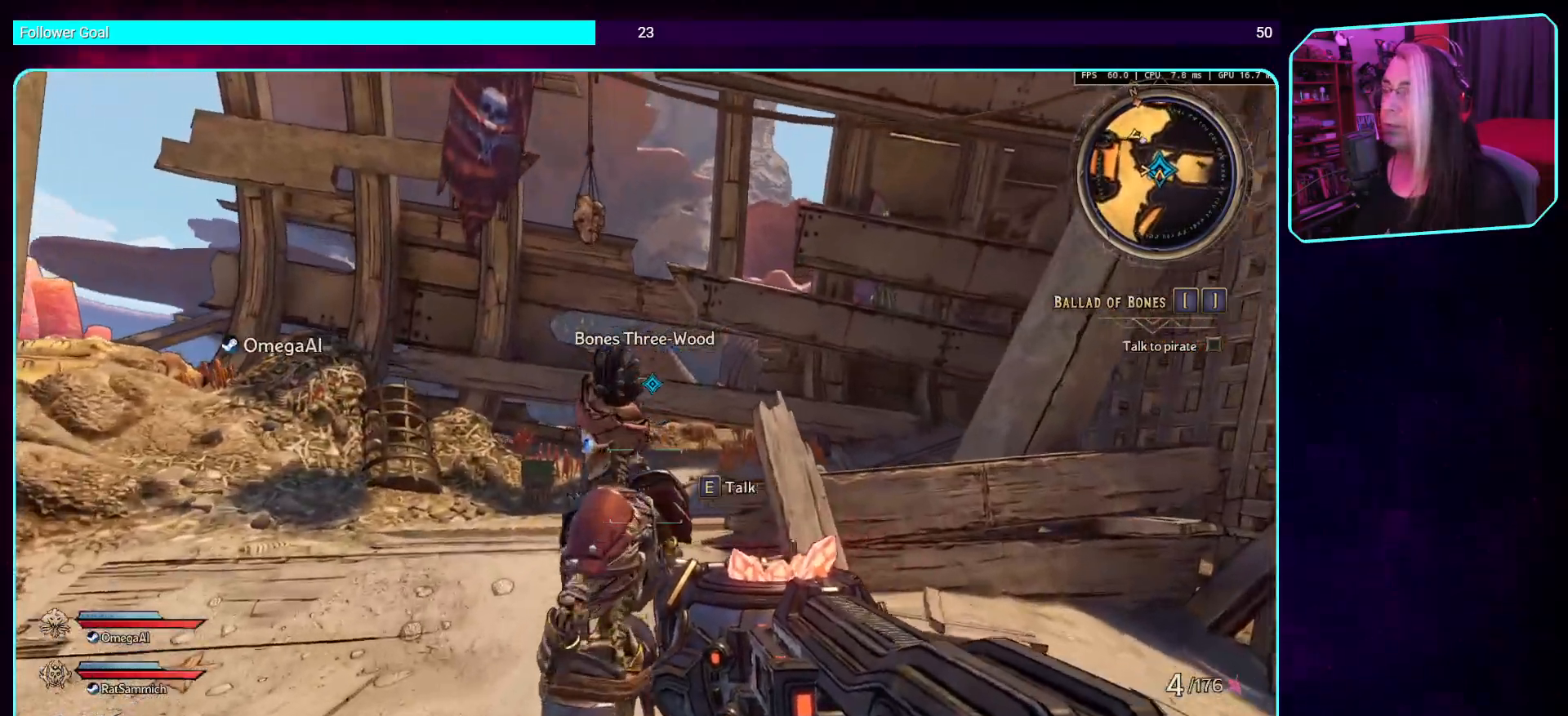
{"keys": ["d"], "mouse": [], "events": []}
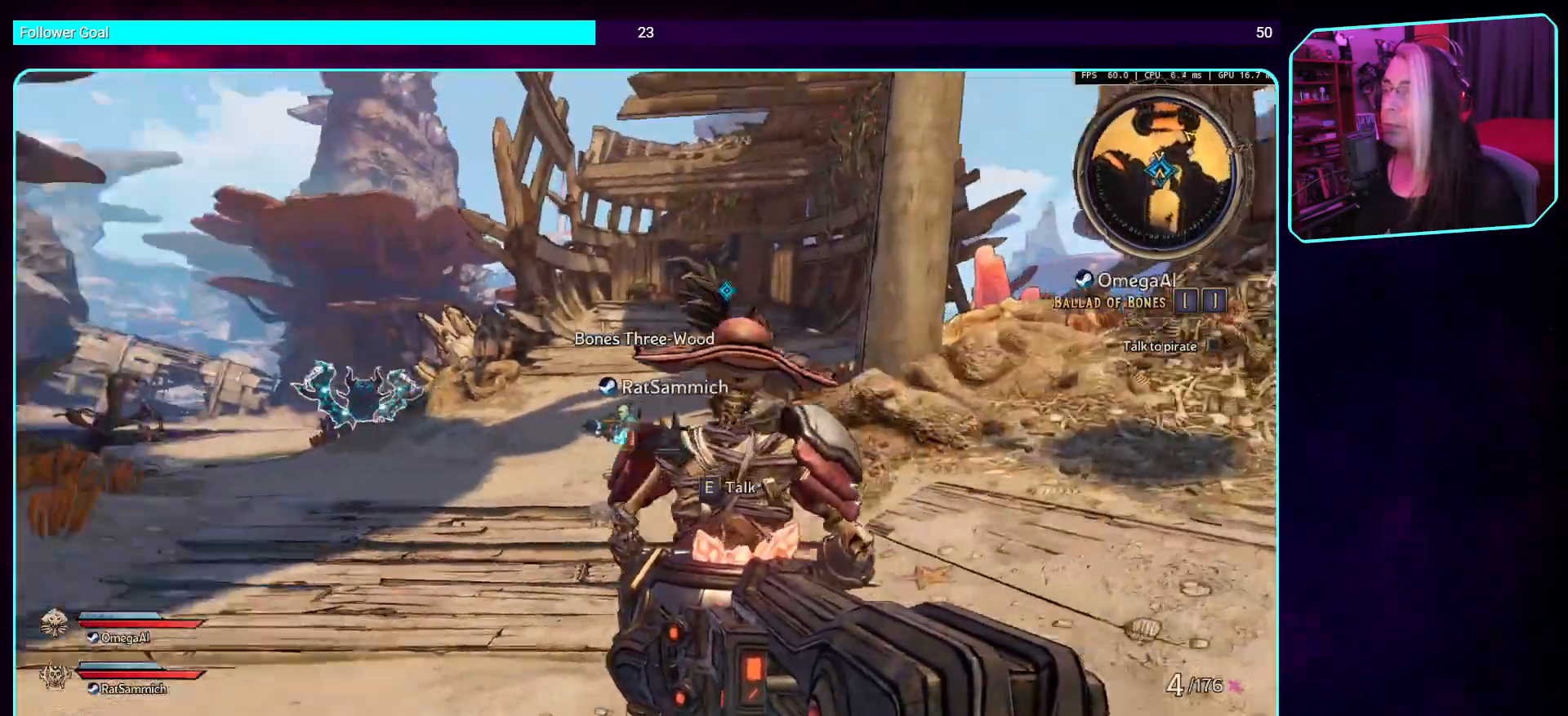
{"keys": [], "mouse": [], "events": [[151, "d", "up"]]}
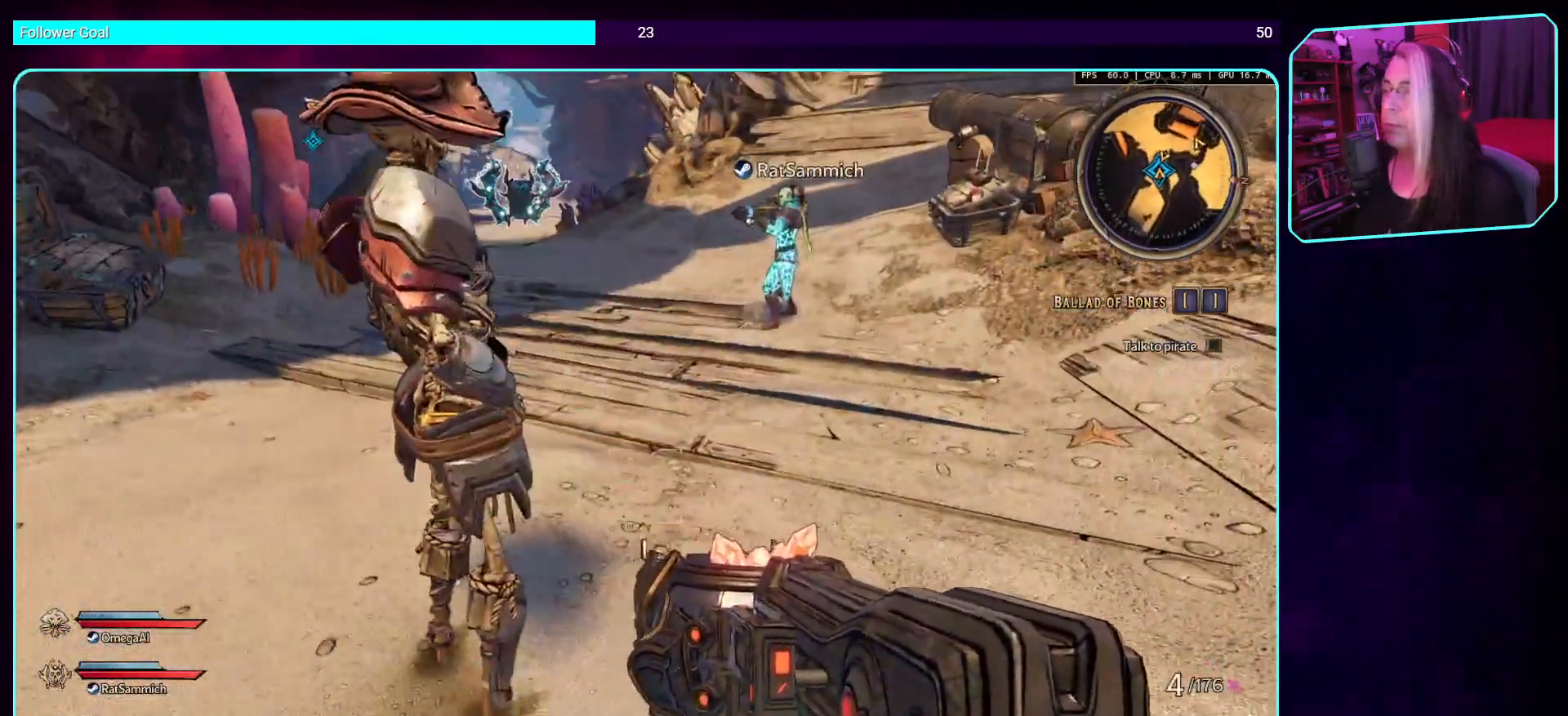
{"keys": ["d"], "mouse": [], "events": [[504, "d", "down"]]}
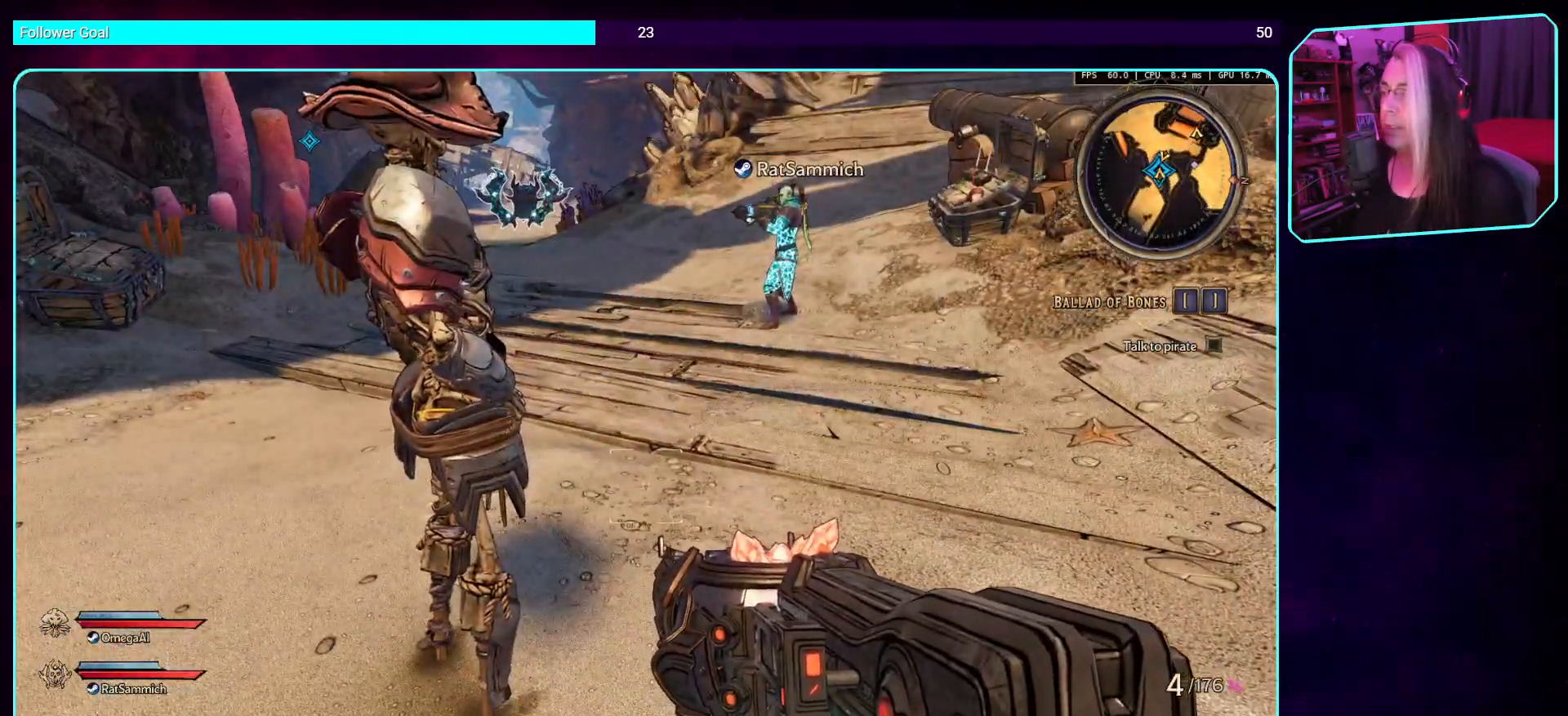
{"keys": ["d"], "mouse": [], "events": [[134, "w", "down"], [503, "w", "up"]]}
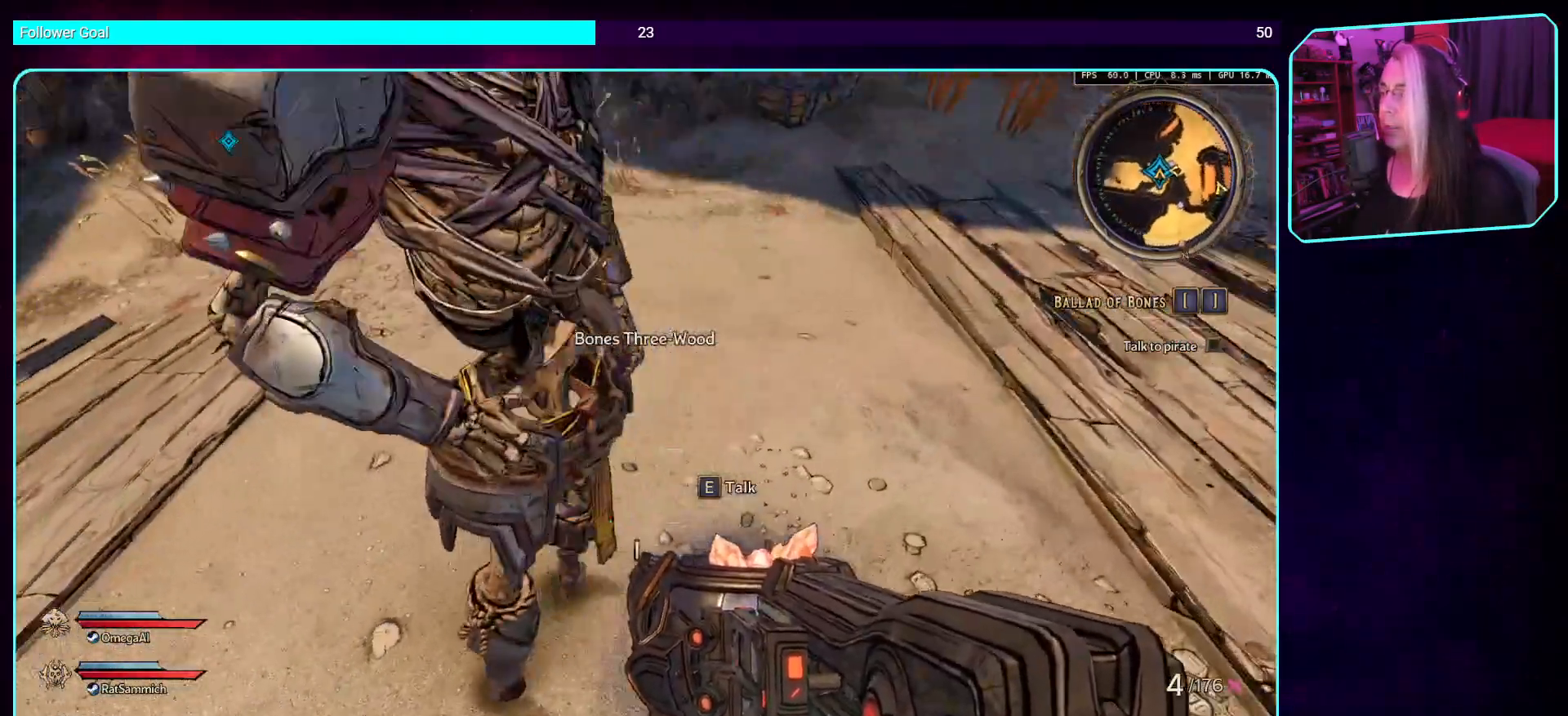
{"keys": [], "mouse": [], "events": [[51, "d", "up"], [152, "s", "down"], [286, "s", "up"]]}
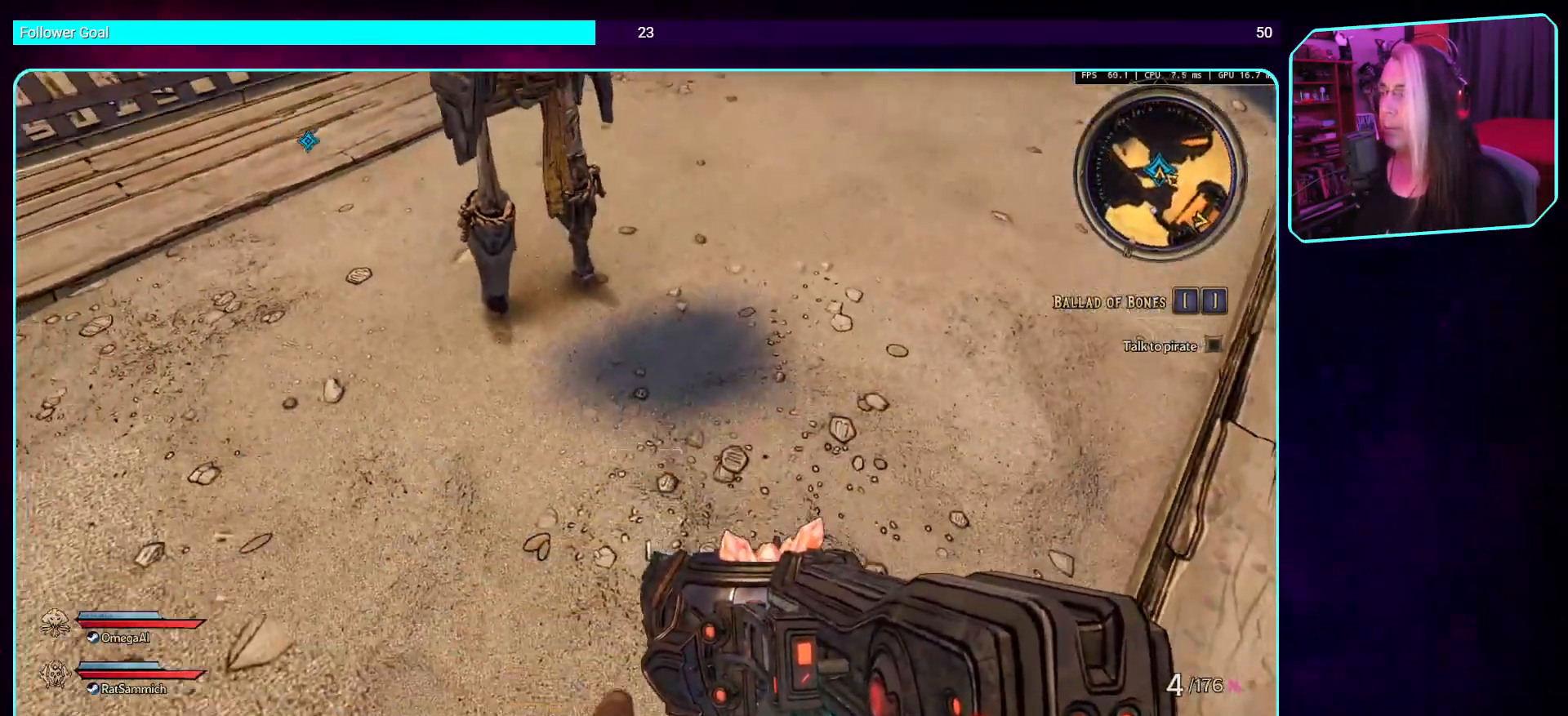
{"keys": [], "mouse": [], "events": []}
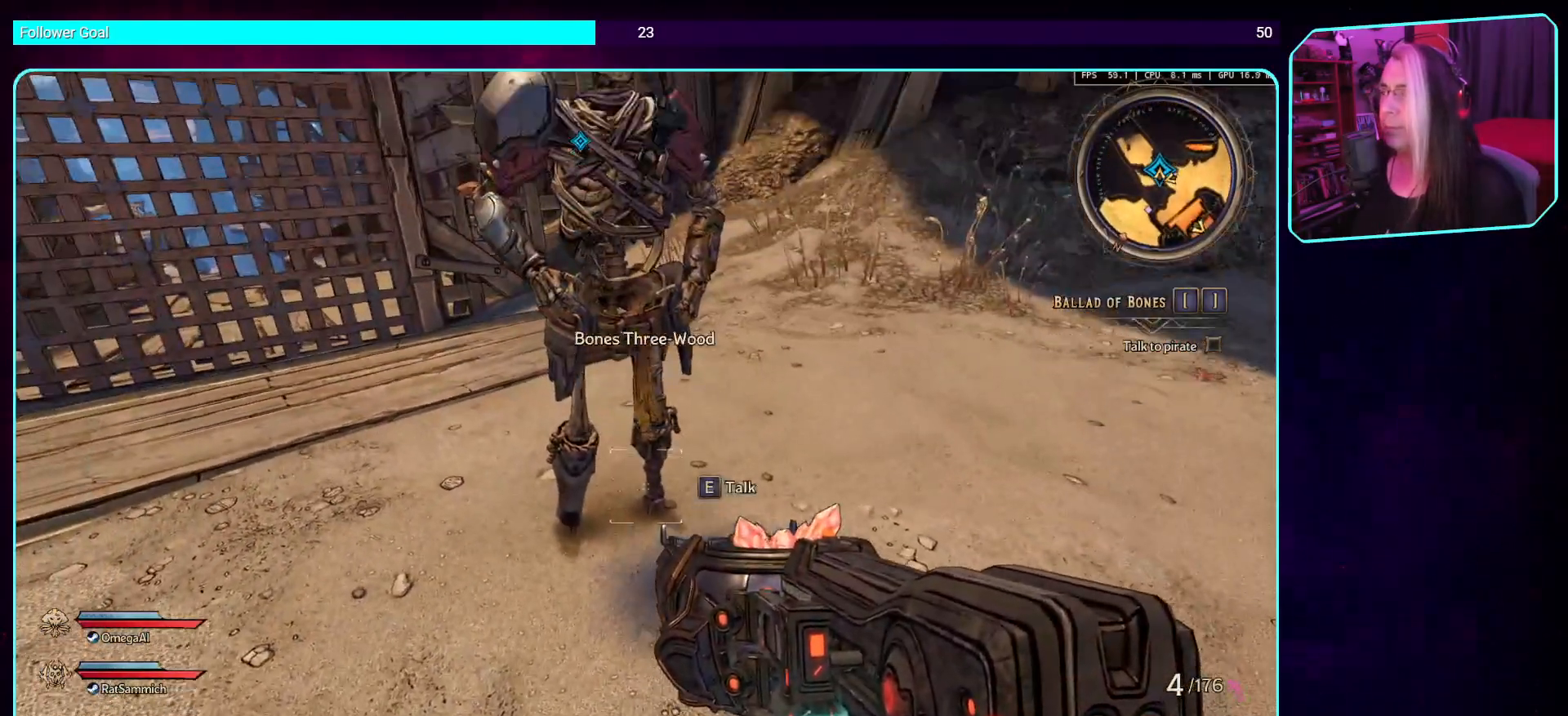
{"keys": [], "mouse": [], "events": []}
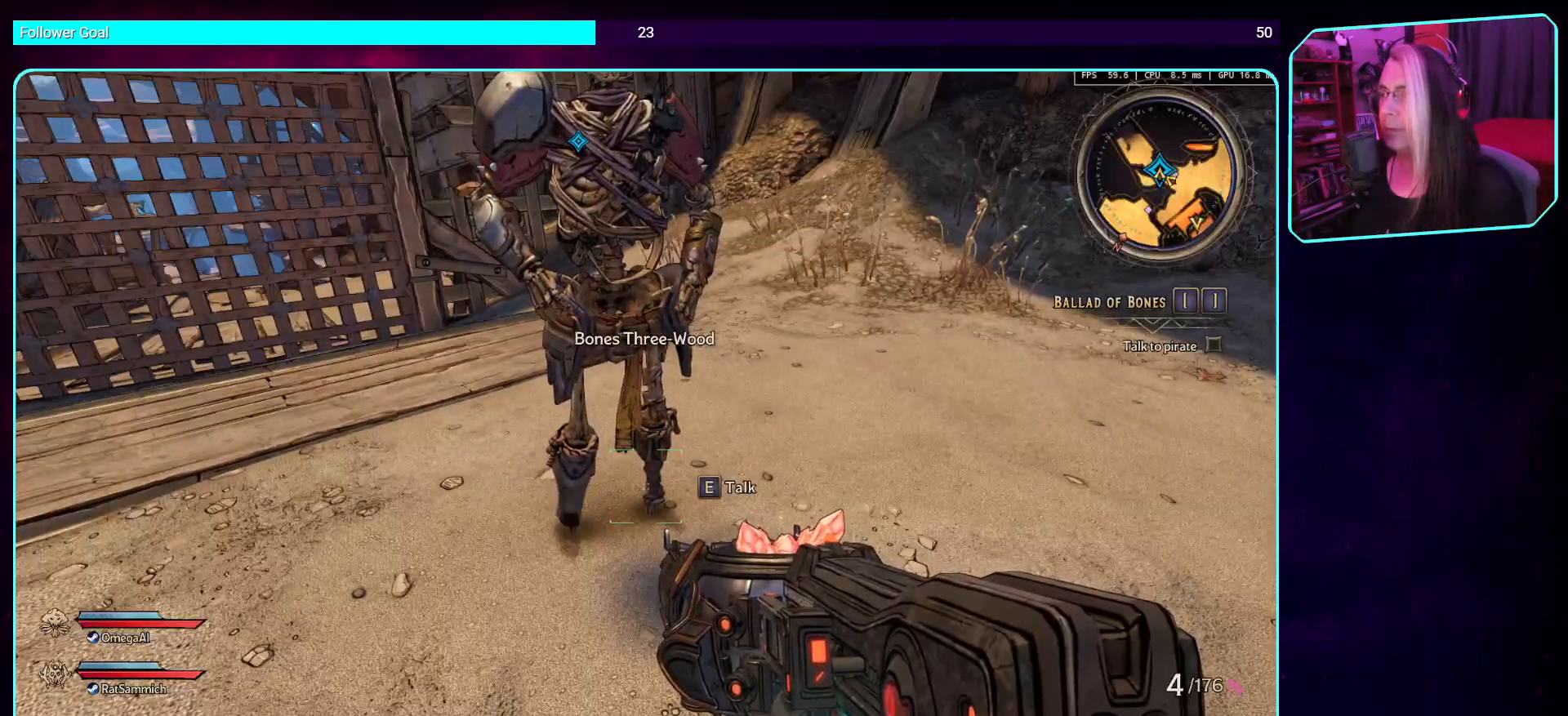
{"keys": [], "mouse": [], "events": [[336, "d", "down"], [487, "d", "up"]]}
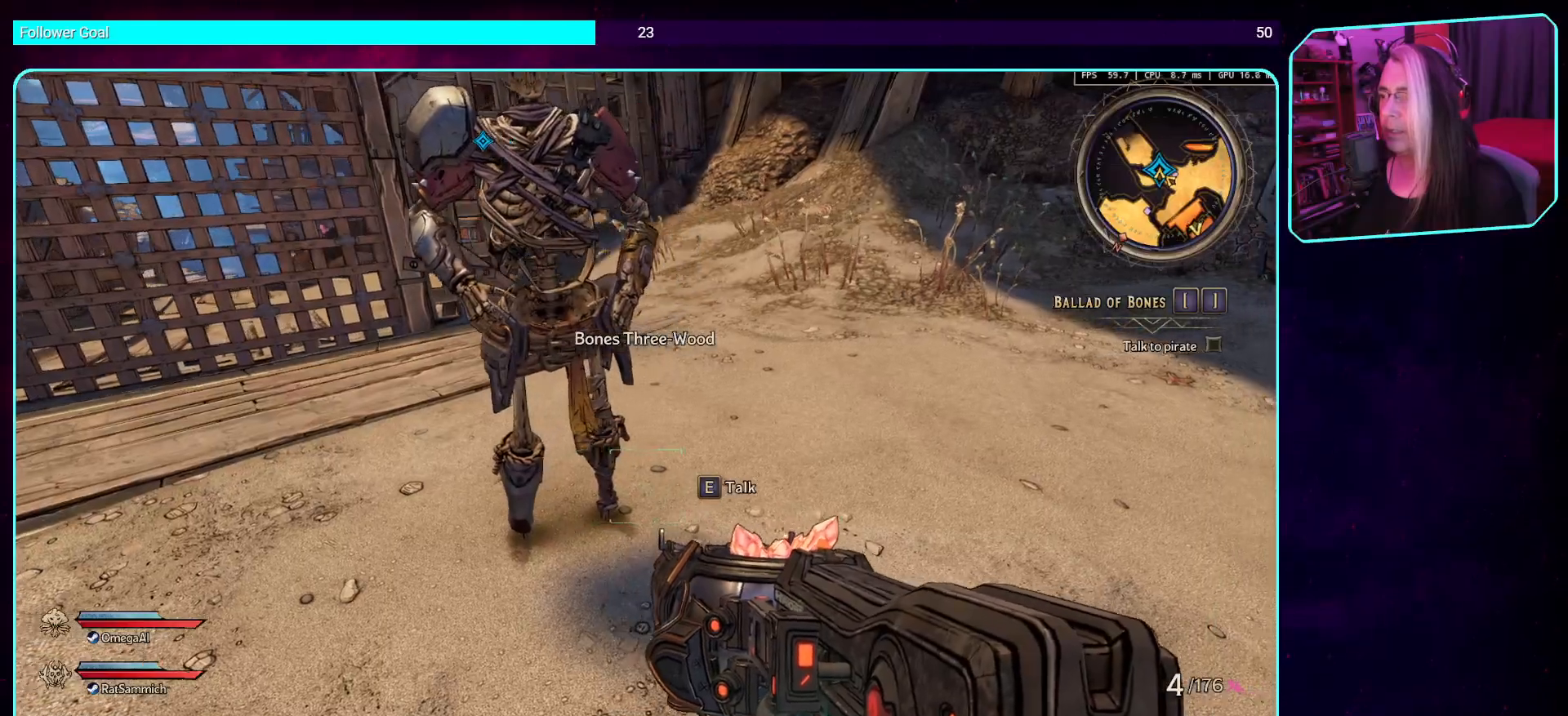
{"keys": [], "mouse": [], "events": []}
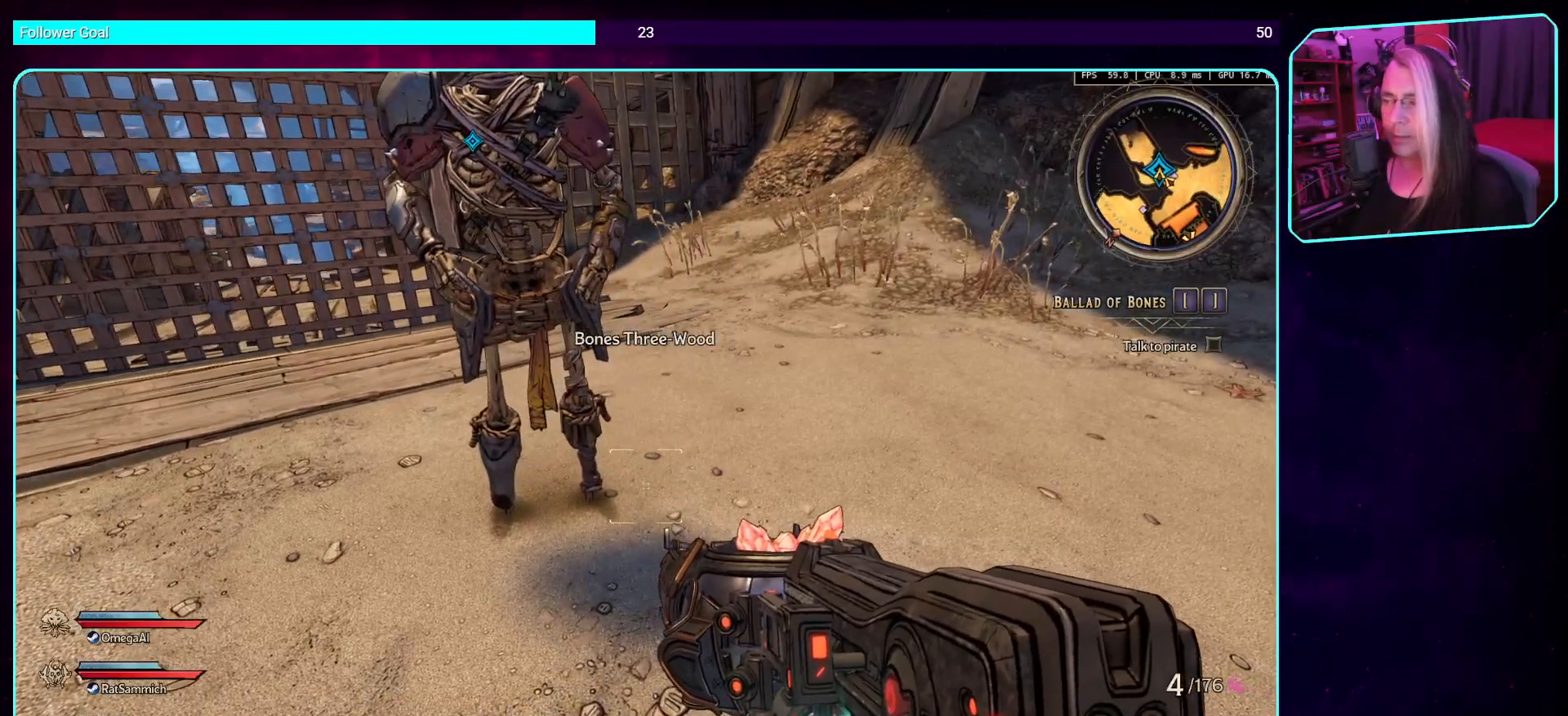
{"keys": [], "mouse": [], "events": []}
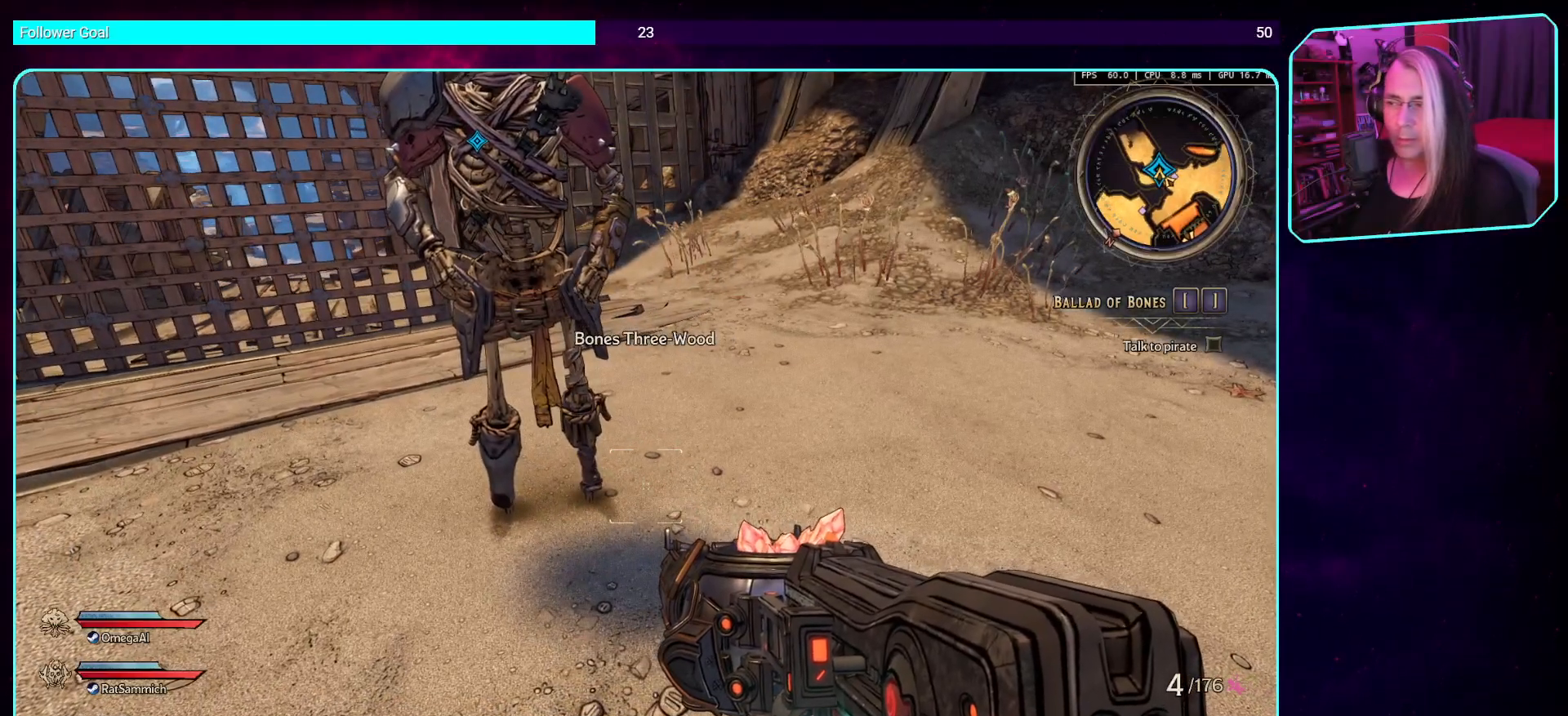
{"keys": [], "mouse": [], "events": []}
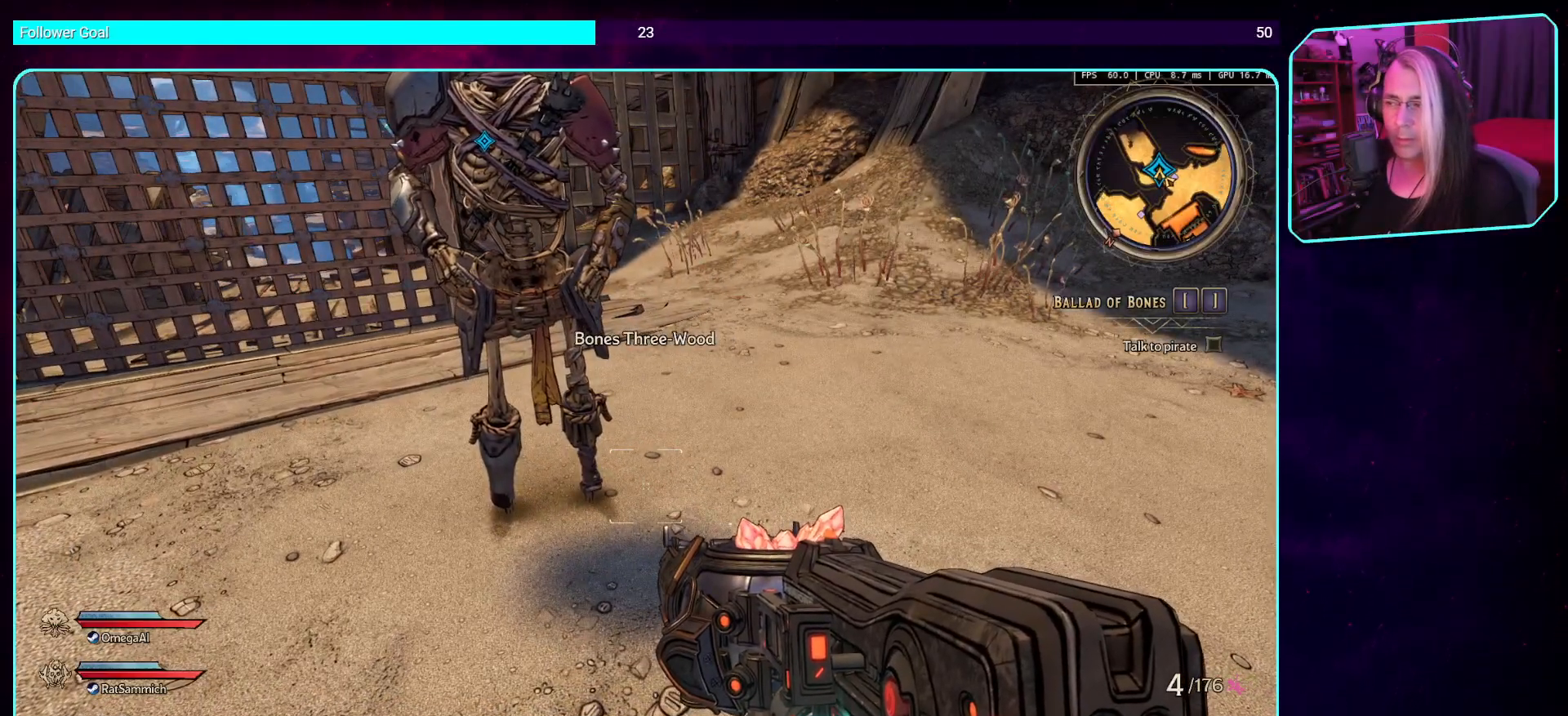
{"keys": [], "mouse": [], "events": [[67, "a", "down"], [218, "w", "down"], [470, "w", "up"], [487, "a", "up"]]}
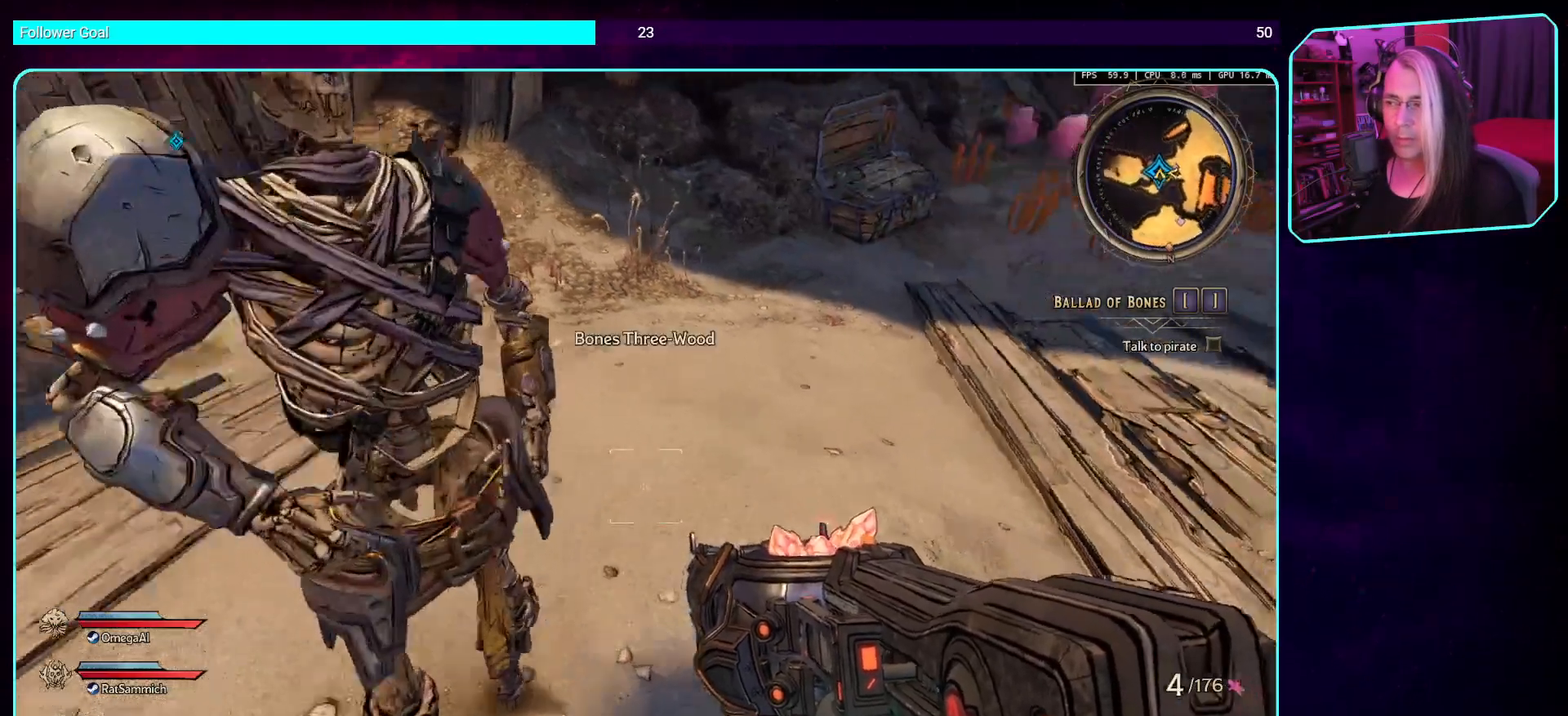
{"keys": ["s"], "mouse": [], "events": [[336, "s", "down"]]}
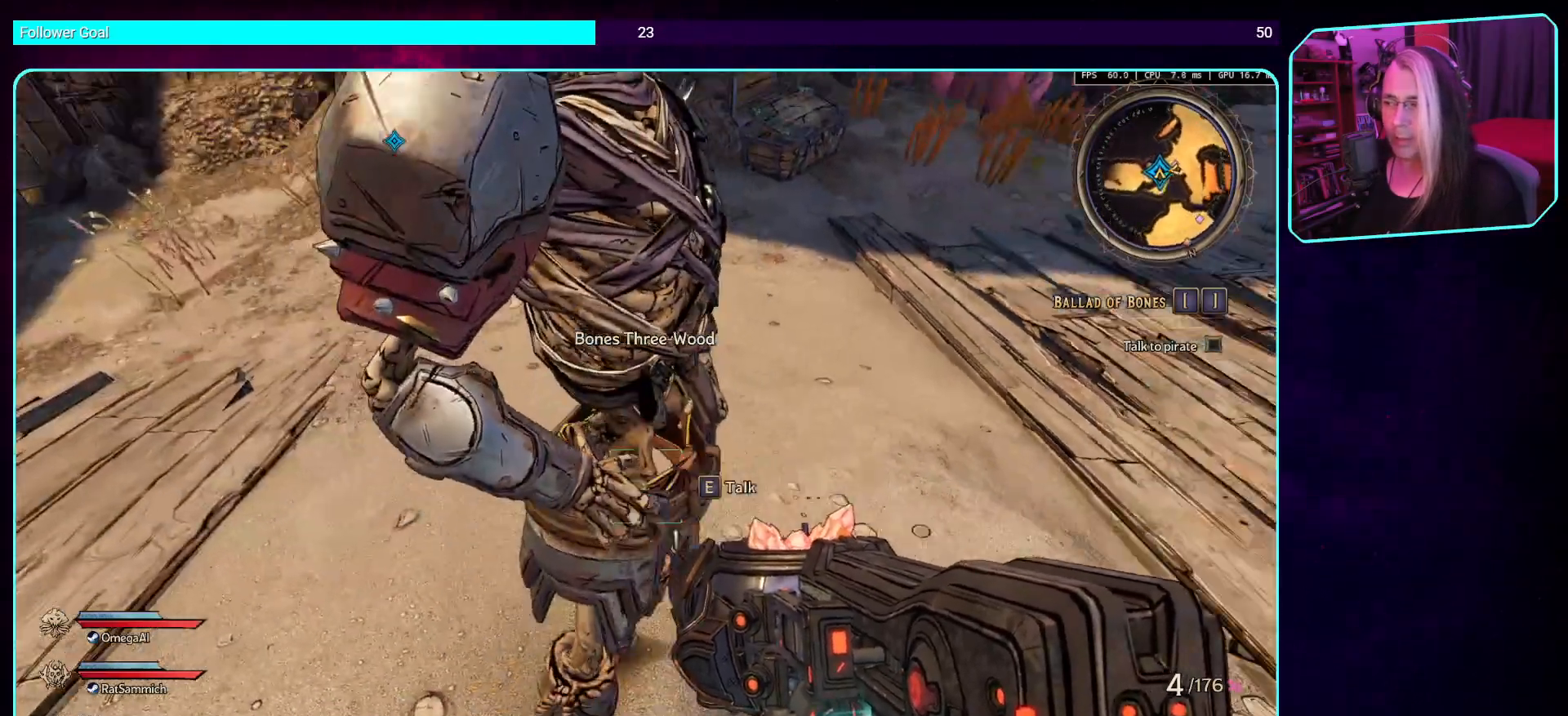
{"keys": [], "mouse": [], "events": [[50, "s", "up"]]}
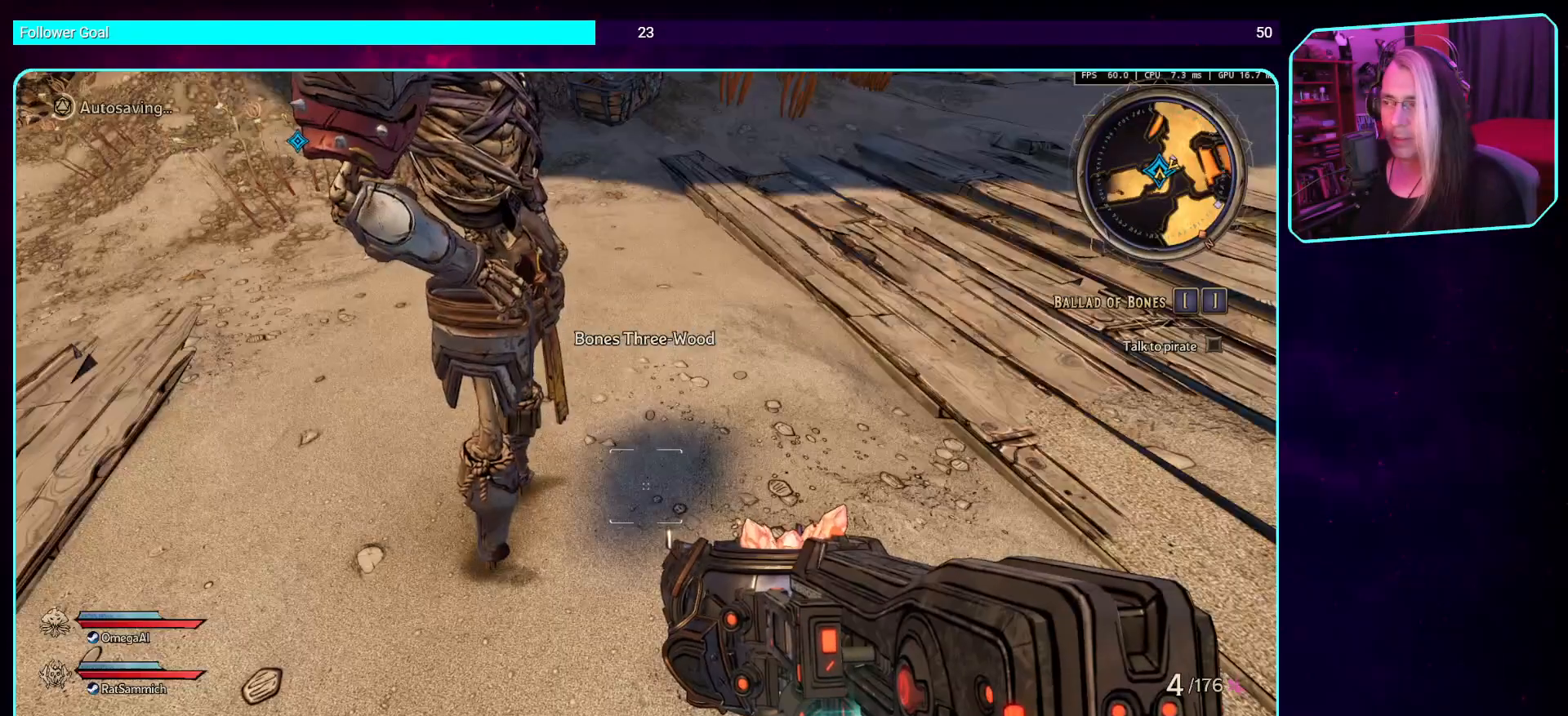
{"keys": ["d"], "mouse": [], "events": [[369, "d", "down"]]}
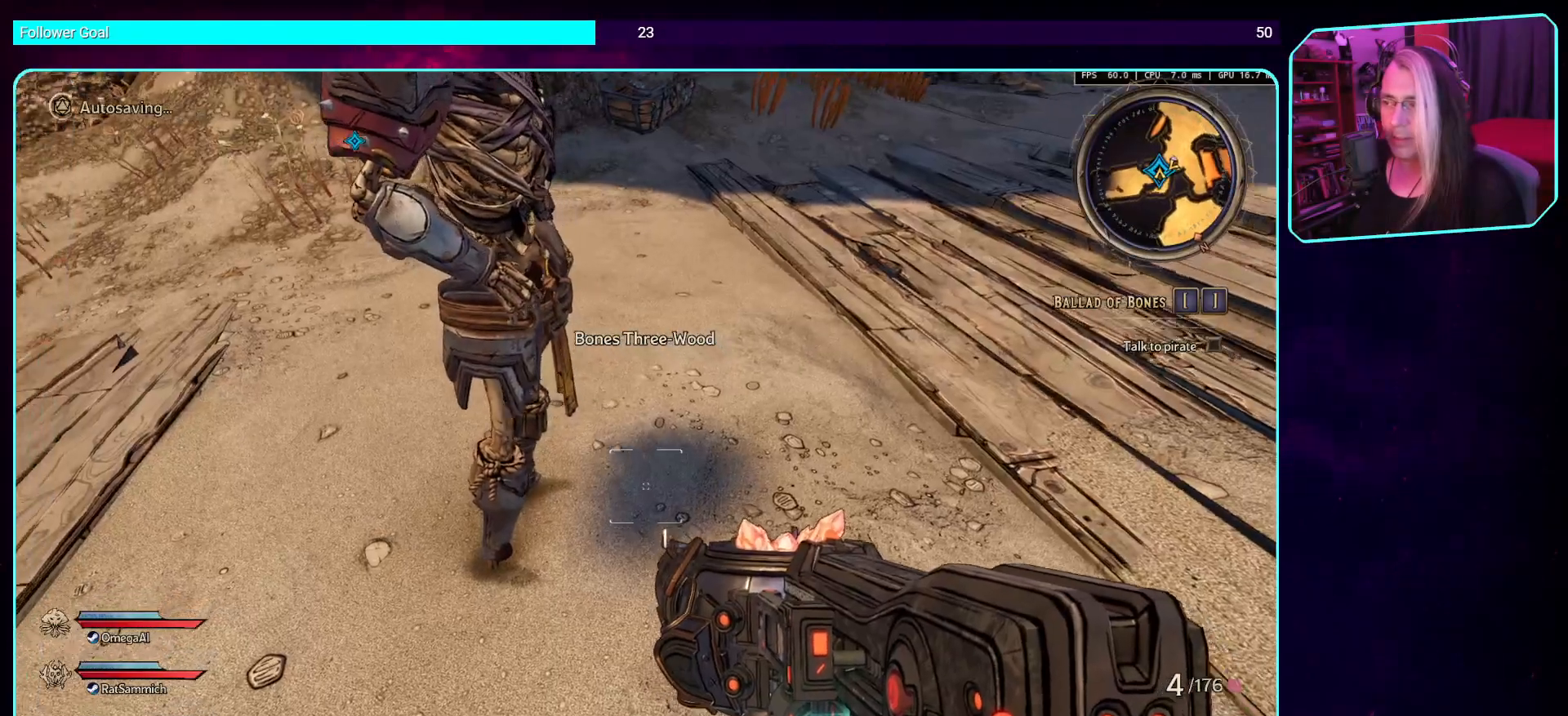
{"keys": [], "mouse": [], "events": [[100, "d", "up"]]}